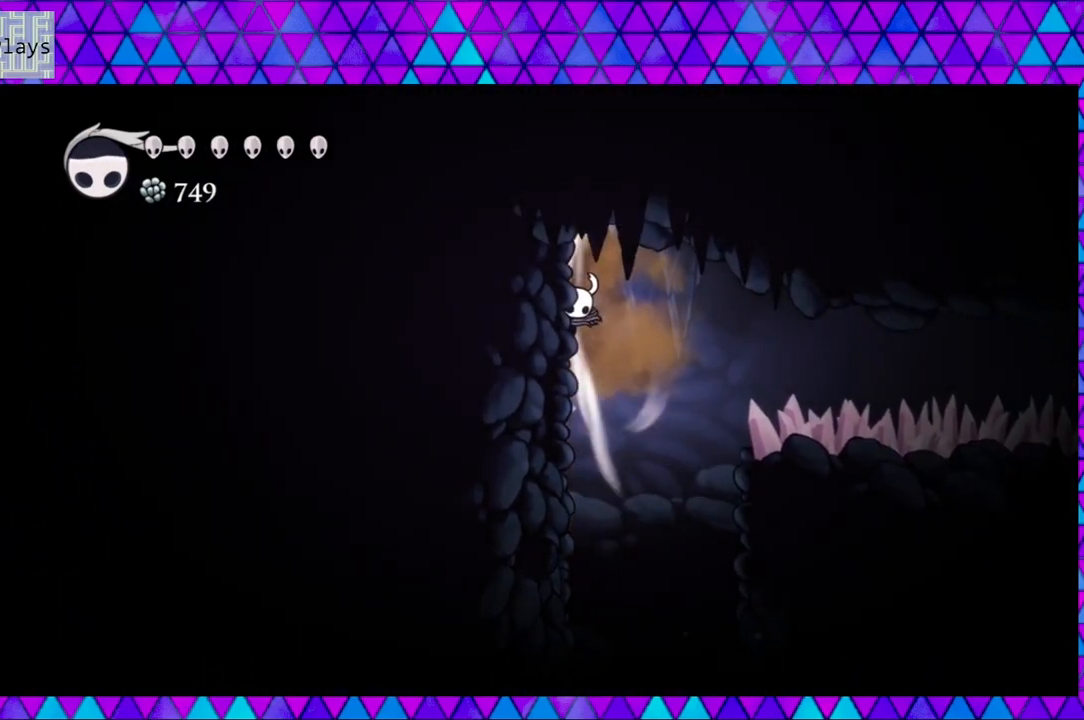
Gameplay with a controller (Nintendo layout); each line is a JSON object with the inputs held at the frame after it. "events" lists button and stick changes between this image and that frame as [ms after this image, input, new state], when the widget could be followed in between. Not read: L3 R3.
{"buttons": ["DPAD_RIGHT"], "left_stick": "center", "right_stick": "center", "events": [[300, "DPAD_UP", "down"], [333, "DPAD_LEFT", "up"], [350, "DPAD_RIGHT", "down"], [350, "DPAD_UP", "up"], [350, "L2", "up"]]}
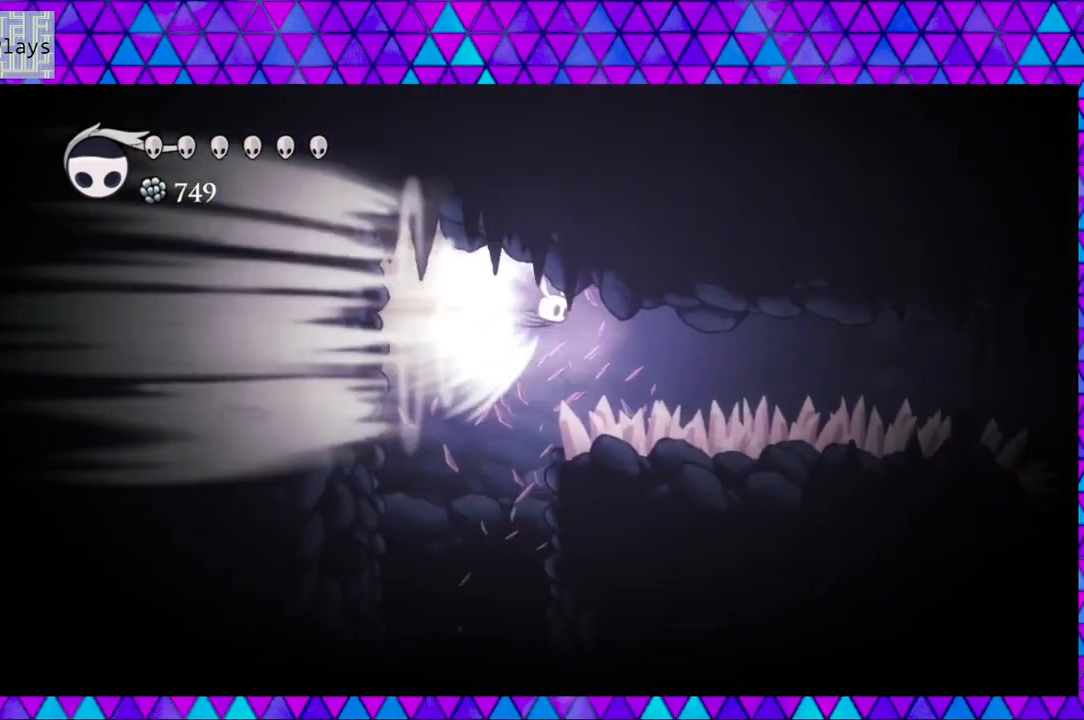
{"buttons": ["DPAD_LEFT"], "left_stick": "center", "right_stick": "center", "events": [[417, "DPAD_RIGHT", "up"], [467, "DPAD_LEFT", "down"]]}
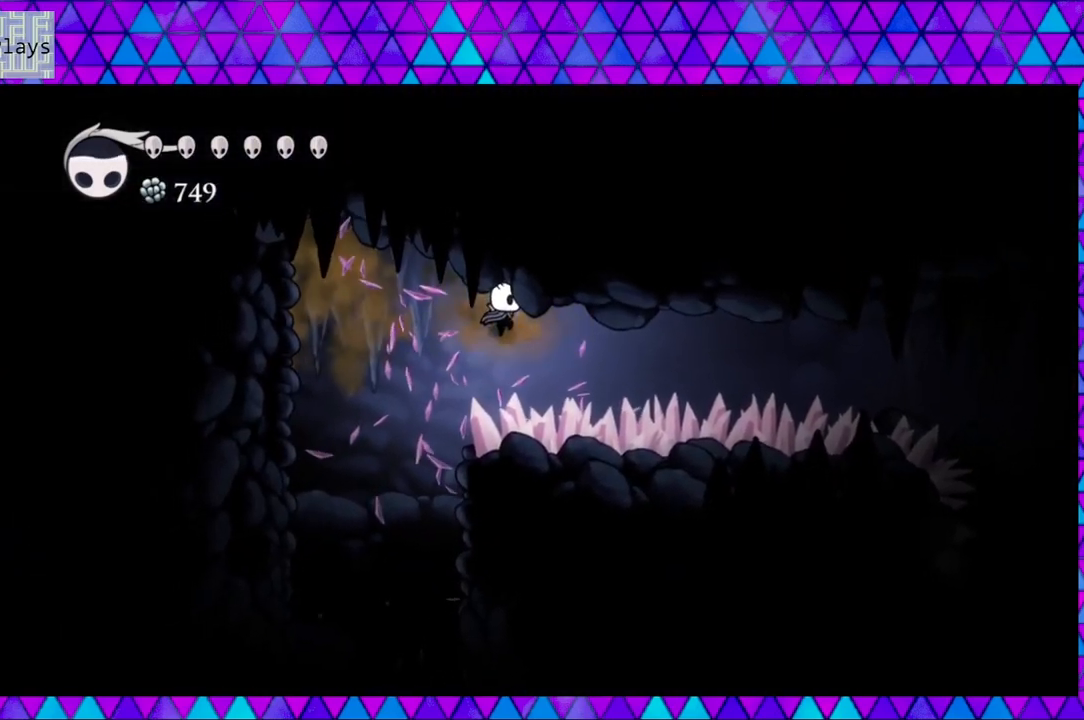
{"buttons": ["DPAD_LEFT"], "left_stick": "center", "right_stick": "center", "events": [[150, "B", "down"], [317, "B", "up"]]}
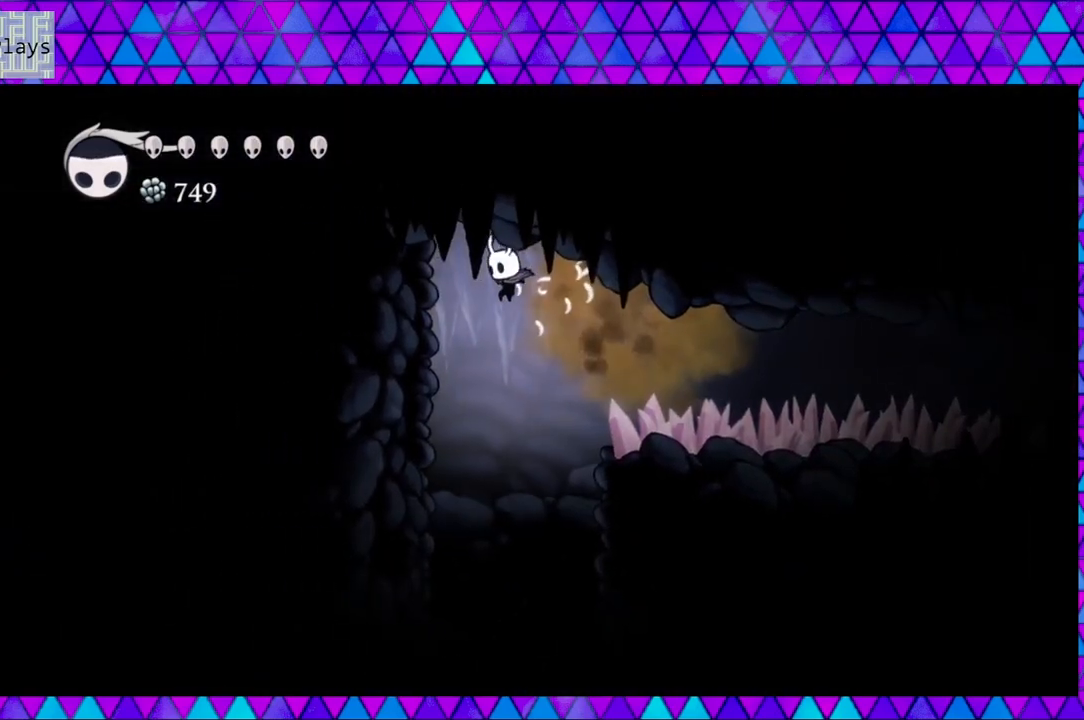
{"buttons": ["B", "DPAD_LEFT"], "left_stick": "center", "right_stick": "center", "events": [[383, "B", "down"]]}
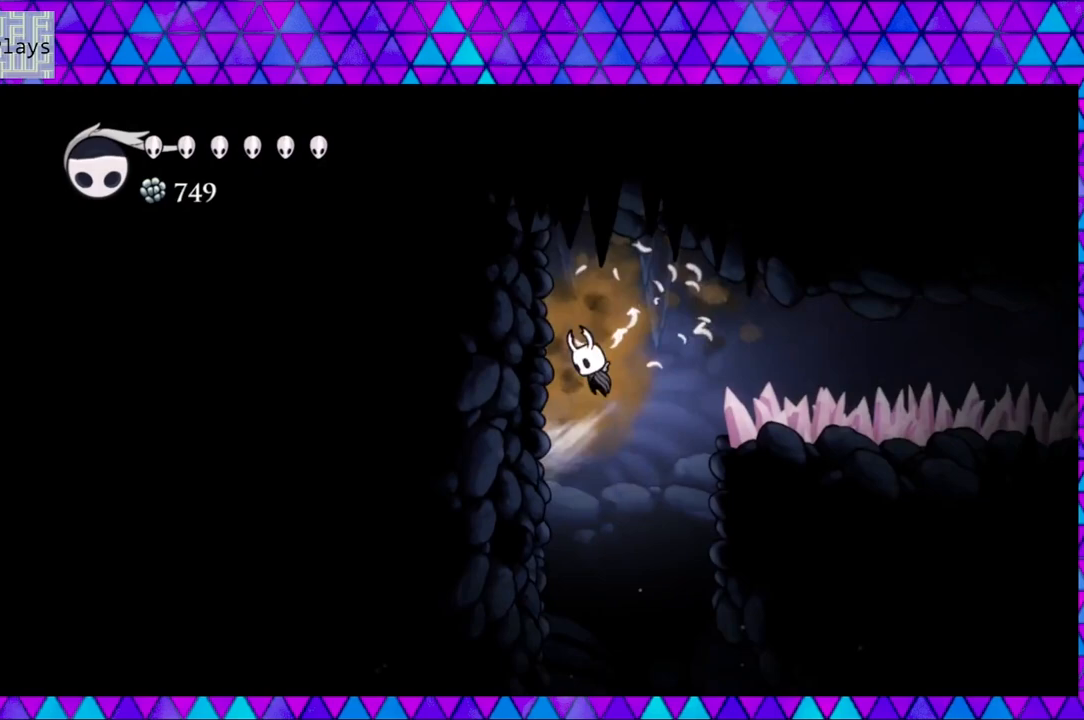
{"buttons": ["B", "DPAD_LEFT"], "left_stick": "center", "right_stick": "center", "events": [[50, "B", "up"], [383, "B", "down"]]}
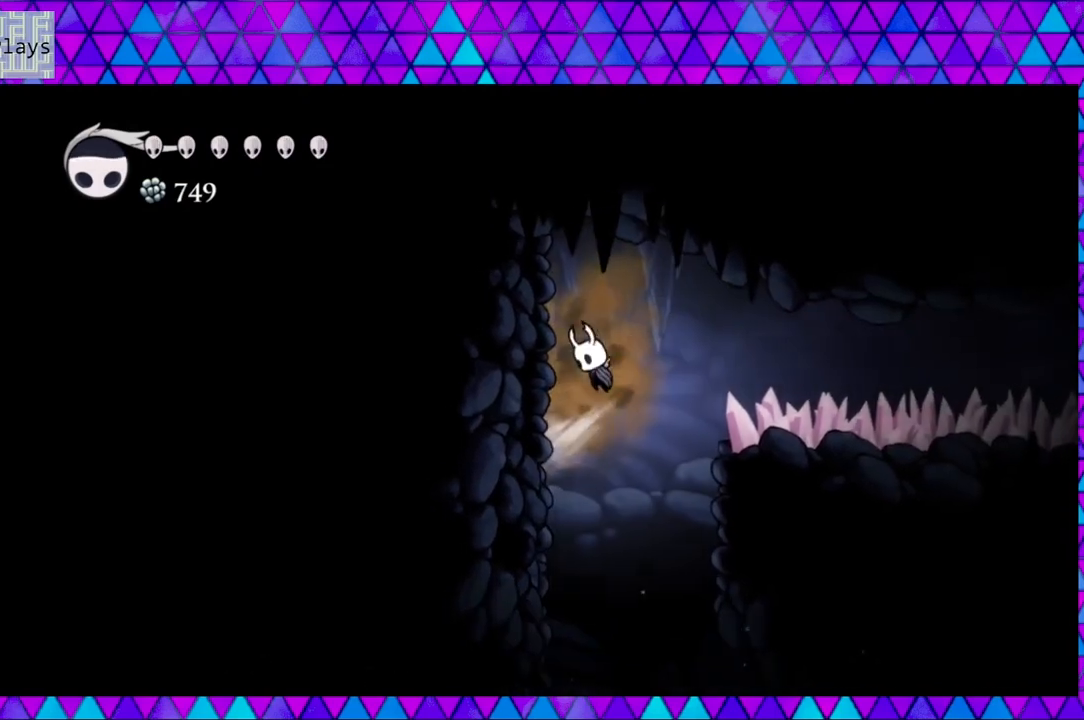
{"buttons": ["L2", "DPAD_UP", "DPAD_LEFT"], "left_stick": "center", "right_stick": "center", "events": [[100, "B", "up"], [367, "DPAD_UP", "down"], [367, "L2", "down"]]}
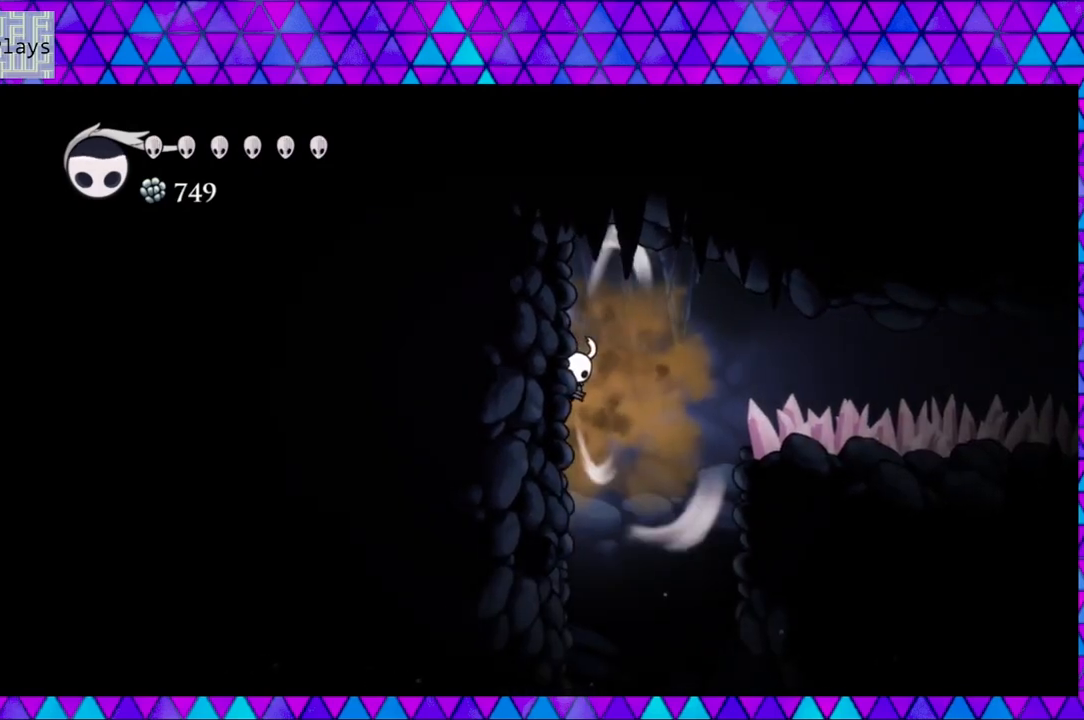
{"buttons": ["L2", "DPAD_LEFT"], "left_stick": "center", "right_stick": "center", "events": [[67, "DPAD_UP", "up"]]}
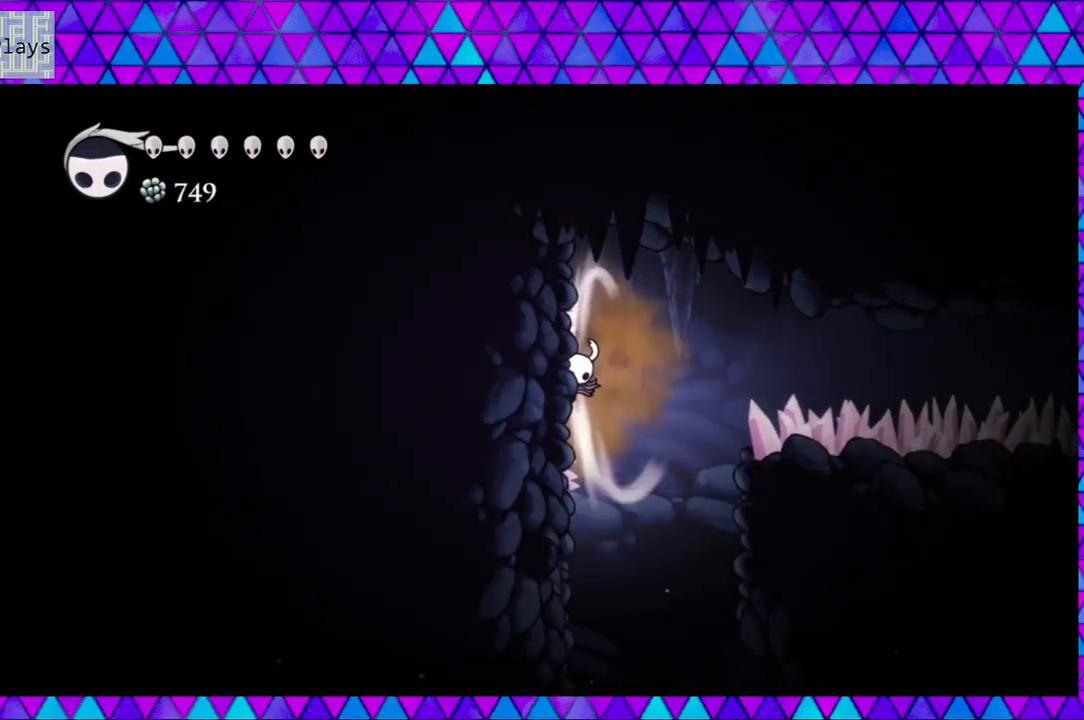
{"buttons": ["DPAD_RIGHT"], "left_stick": "center", "right_stick": "center", "events": [[350, "L2", "up"], [400, "DPAD_LEFT", "up"], [433, "DPAD_RIGHT", "down"]]}
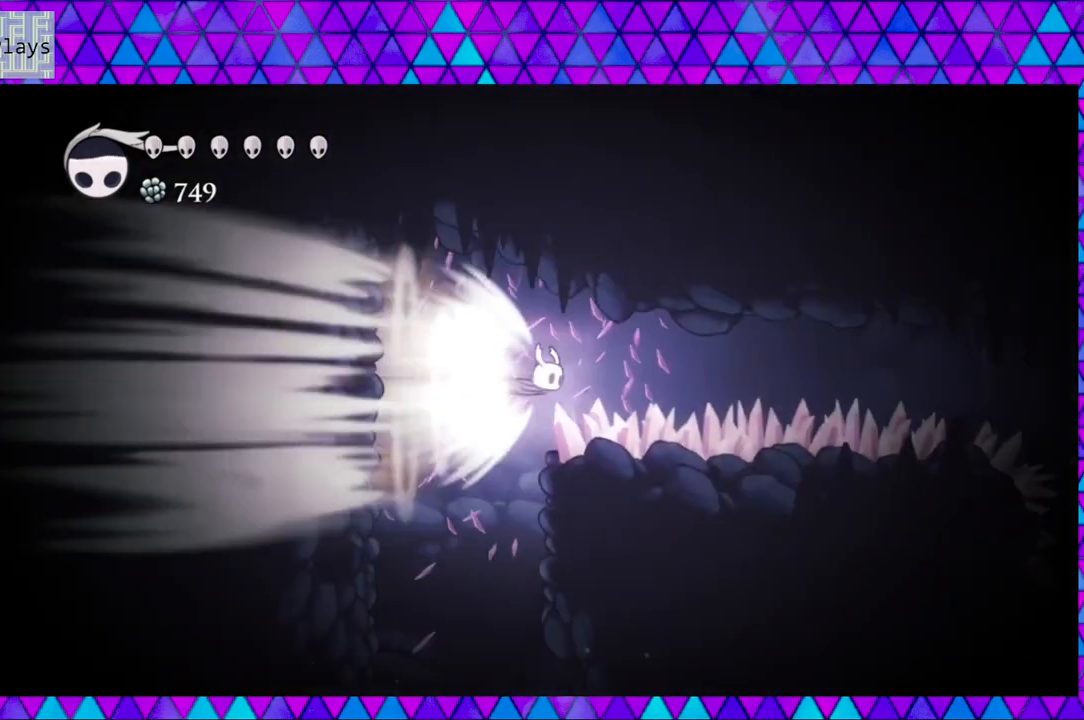
{"buttons": ["DPAD_RIGHT"], "left_stick": "center", "right_stick": "center", "events": []}
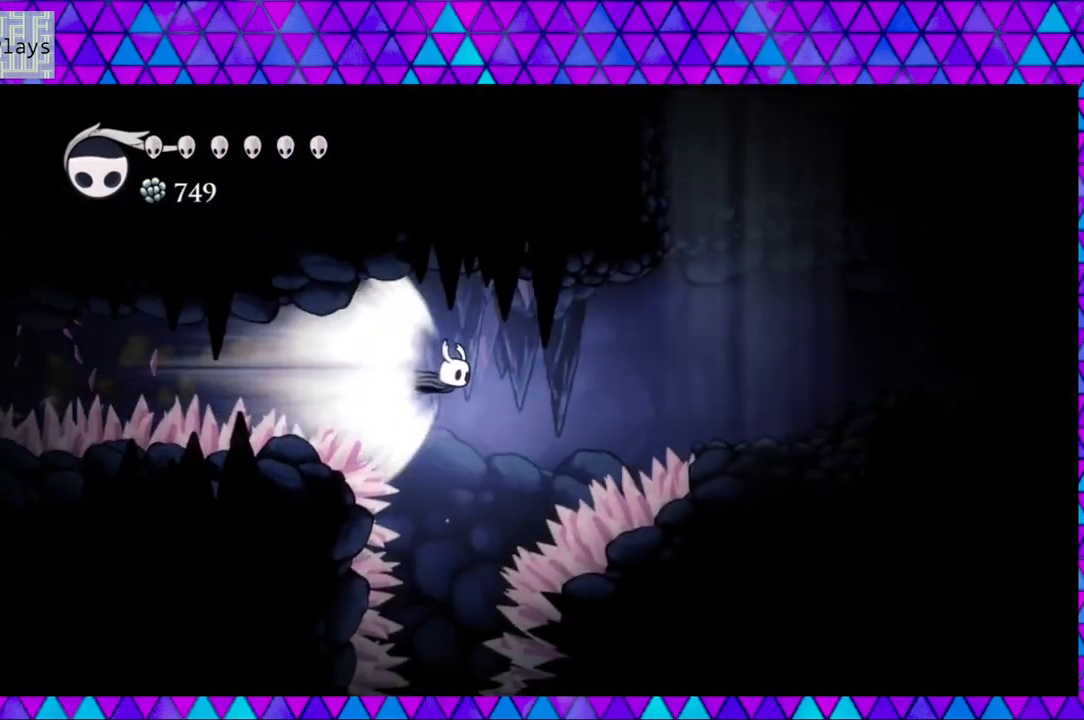
{"buttons": ["B", "DPAD_RIGHT"], "left_stick": "center", "right_stick": "center", "events": [[383, "B", "down"]]}
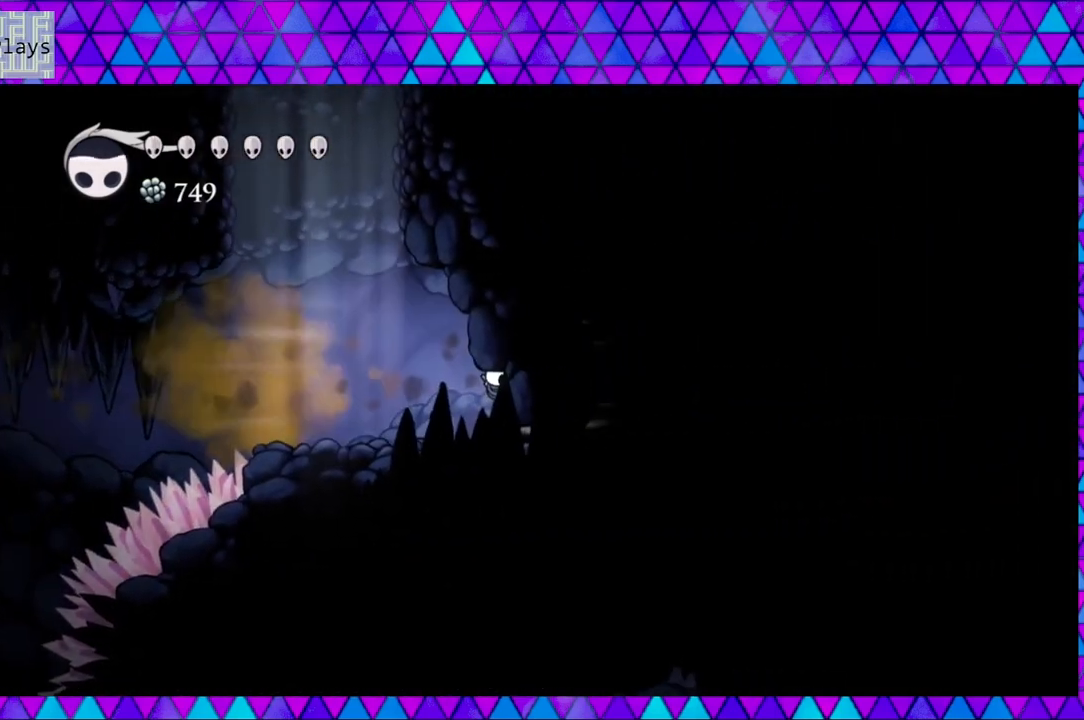
{"buttons": ["DPAD_RIGHT"], "left_stick": "center", "right_stick": "center", "events": [[33, "B", "up"], [217, "DPAD_RIGHT", "up"], [417, "DPAD_RIGHT", "down"]]}
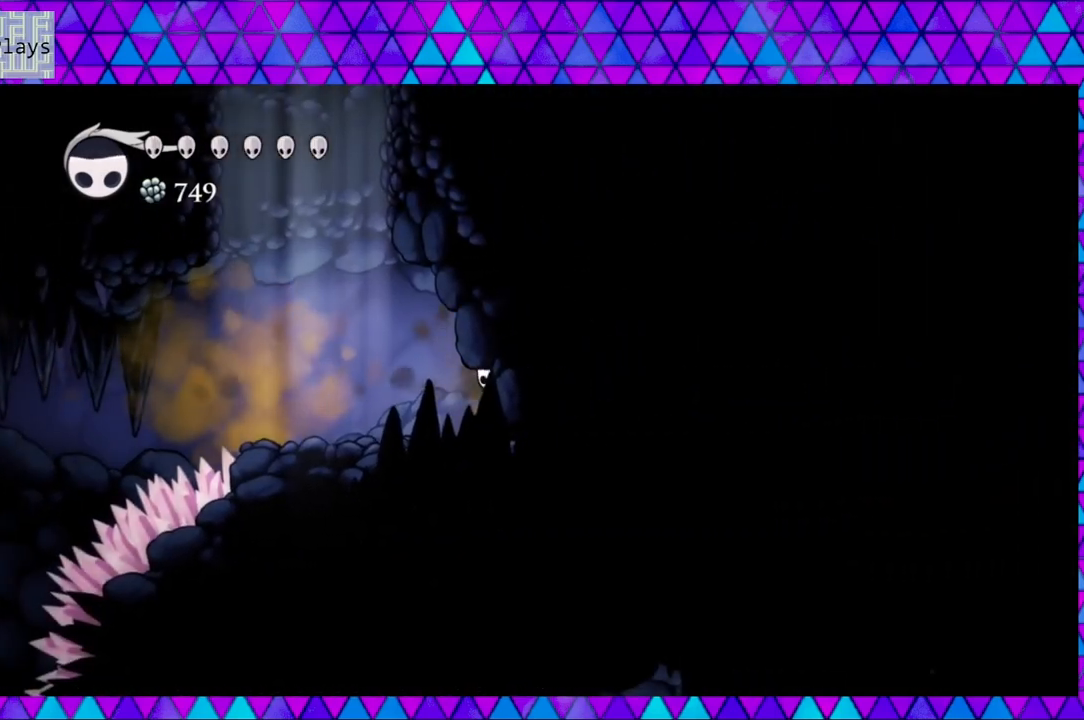
{"buttons": ["DPAD_LEFT"], "left_stick": "center", "right_stick": "center", "events": [[50, "Y", "down"], [217, "Y", "up"], [267, "DPAD_RIGHT", "up"], [367, "DPAD_LEFT", "down"]]}
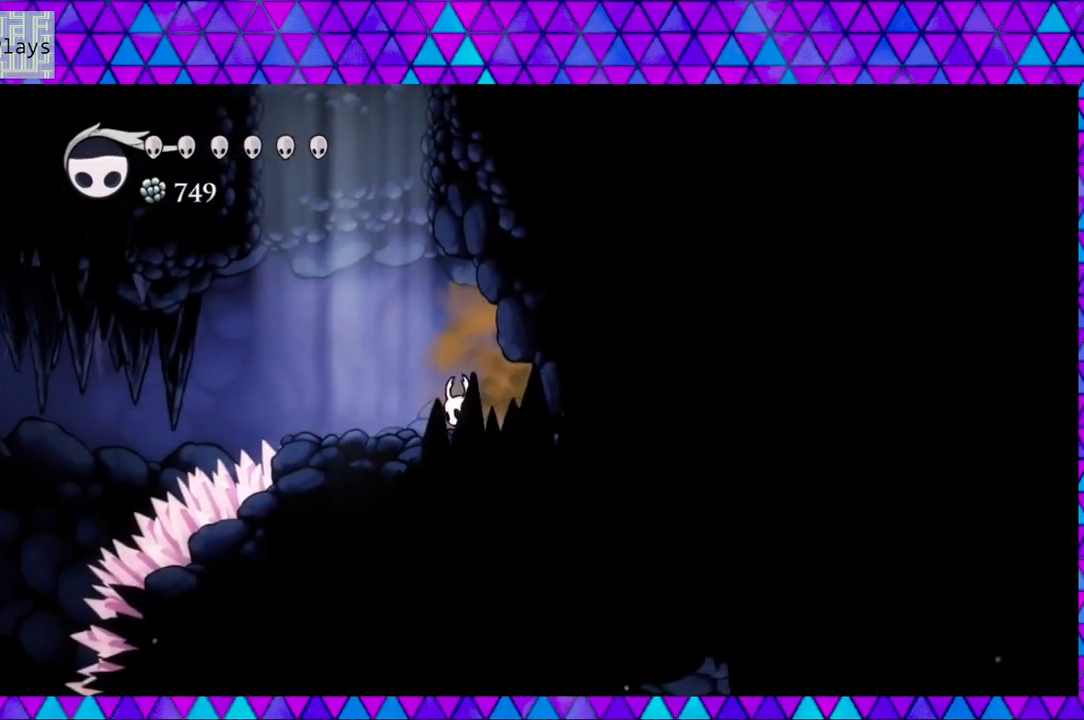
{"buttons": ["B"], "left_stick": "center", "right_stick": "center", "events": [[17, "B", "down"], [400, "B", "up"], [400, "DPAD_LEFT", "up"], [433, "B", "down"]]}
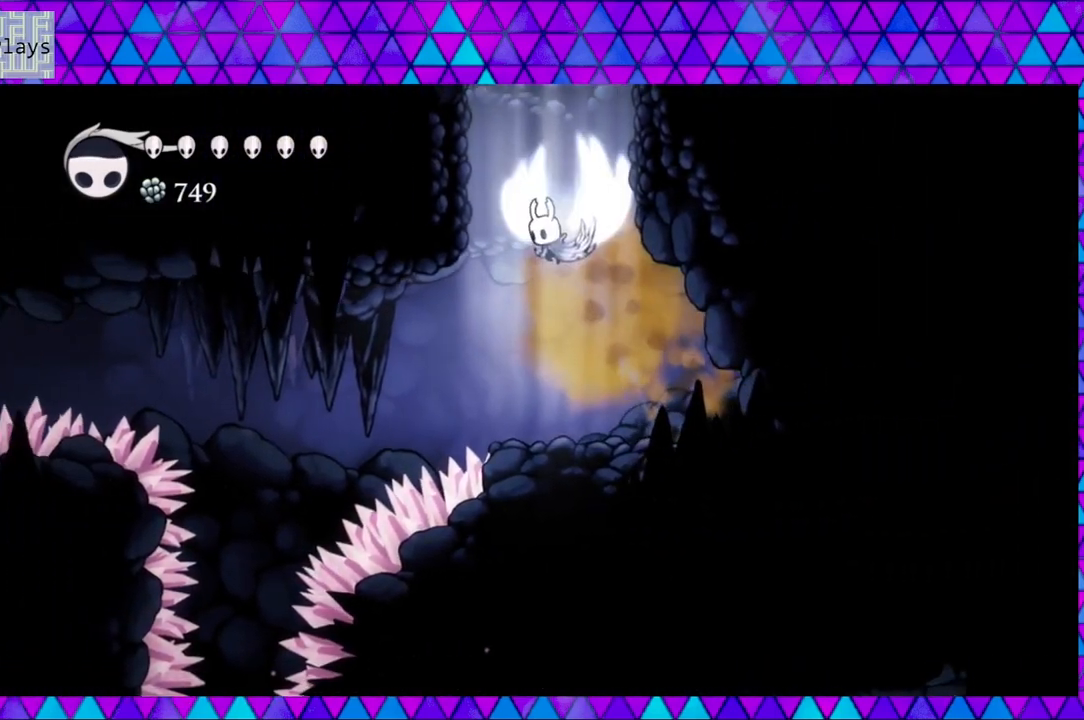
{"buttons": ["B", "DPAD_RIGHT"], "left_stick": "center", "right_stick": "center", "events": [[133, "DPAD_RIGHT", "down"]]}
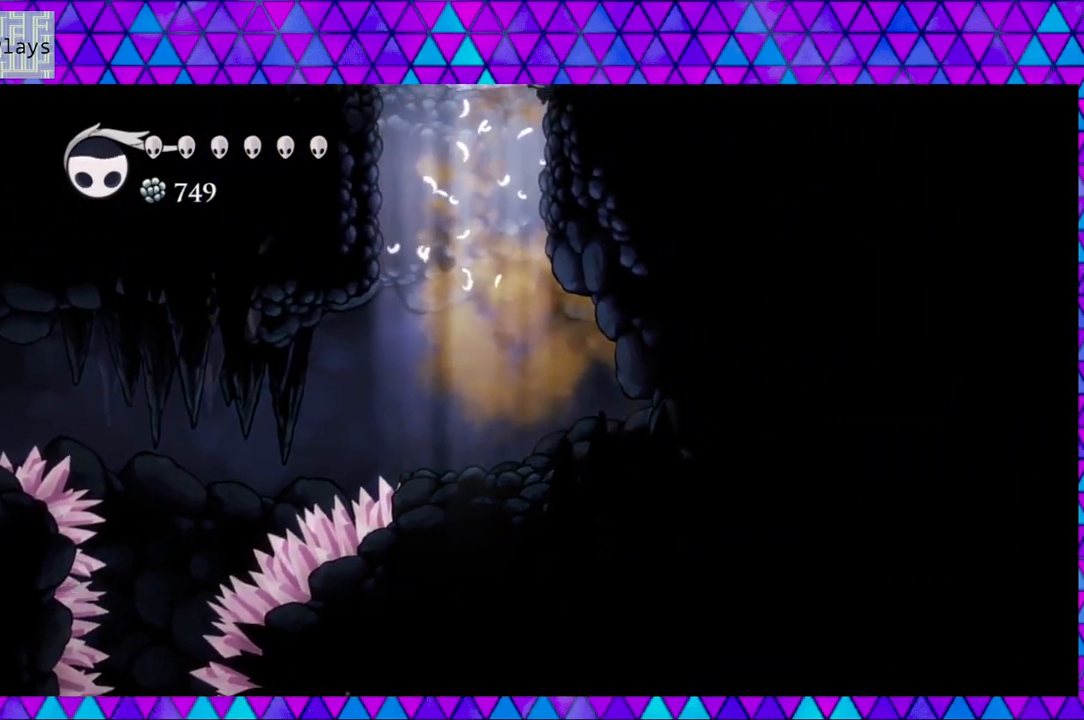
{"buttons": ["B", "DPAD_RIGHT"], "left_stick": "center", "right_stick": "center", "events": [[167, "B", "up"], [233, "B", "down"]]}
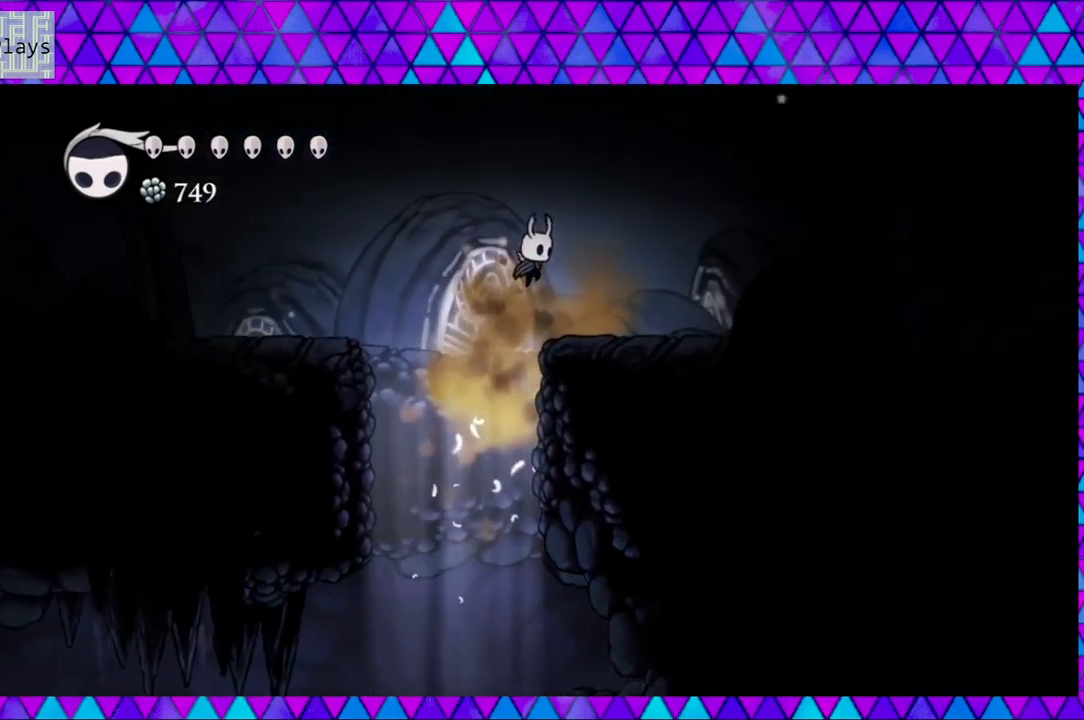
{"buttons": [], "left_stick": "center", "right_stick": "center", "events": [[150, "B", "up"], [267, "DPAD_RIGHT", "up"]]}
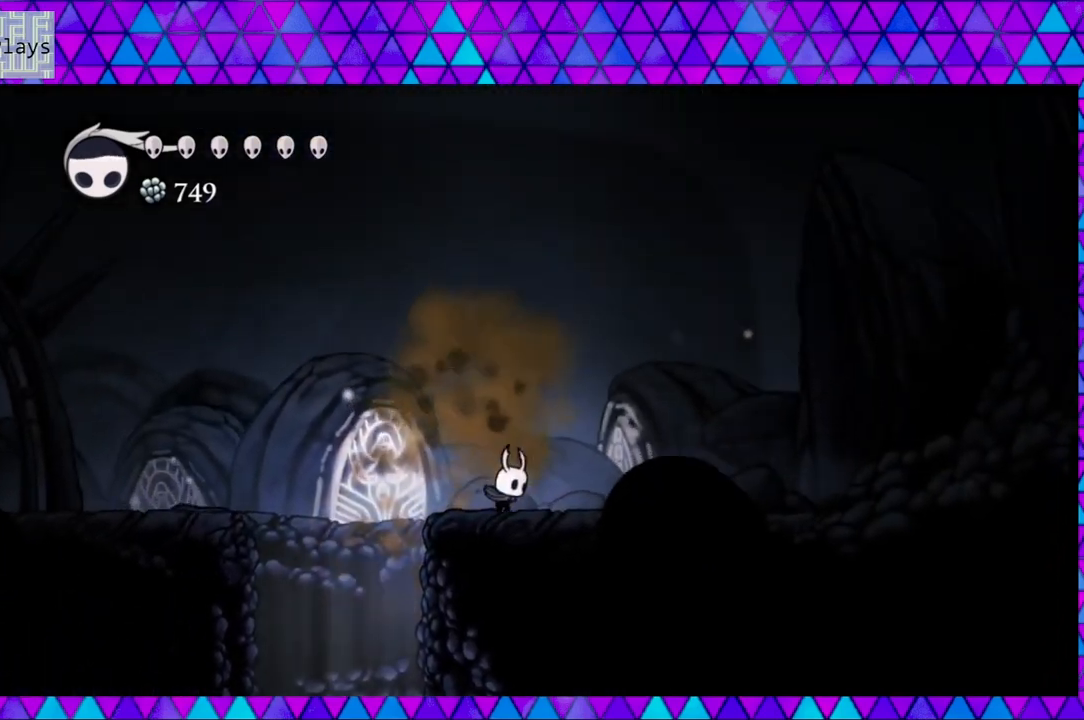
{"buttons": [], "left_stick": "center", "right_stick": "center", "events": []}
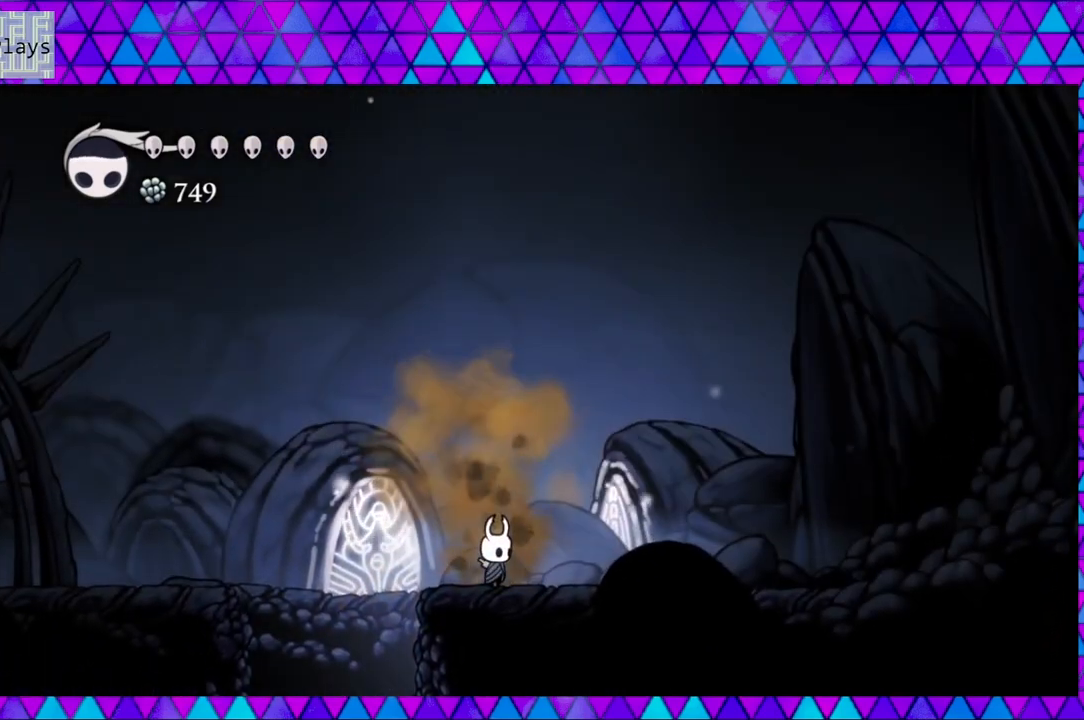
{"buttons": ["B", "DPAD_LEFT"], "left_stick": "center", "right_stick": "center", "events": [[300, "DPAD_LEFT", "down"], [383, "B", "down"]]}
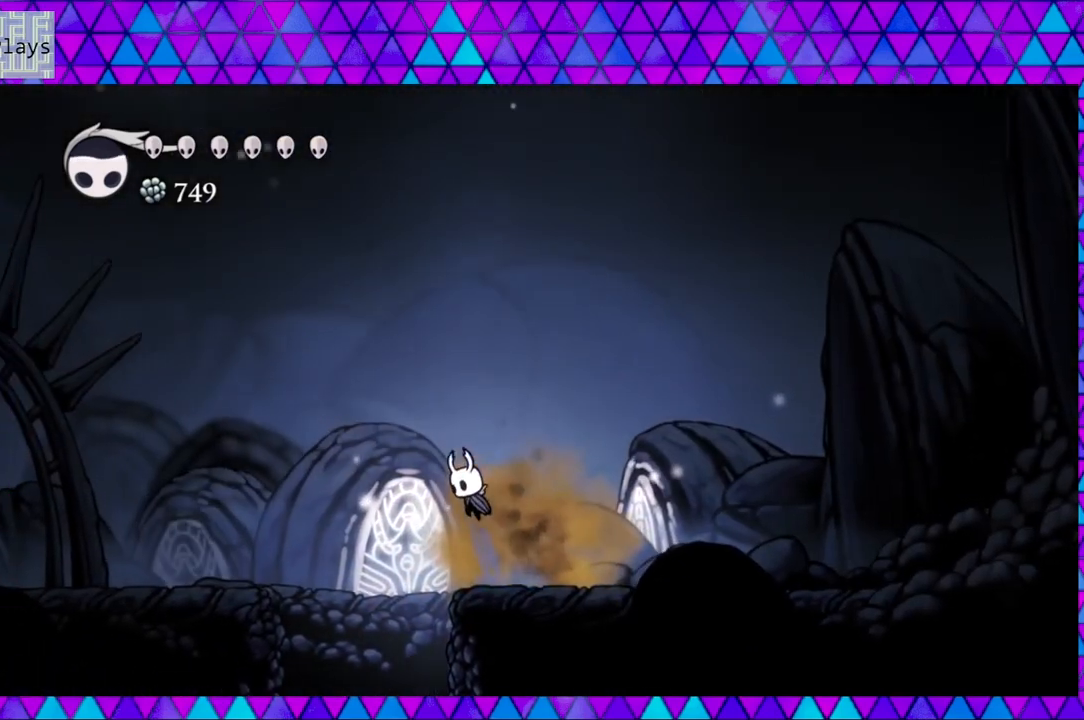
{"buttons": ["DPAD_LEFT"], "left_stick": "center", "right_stick": "center", "events": [[283, "B", "up"]]}
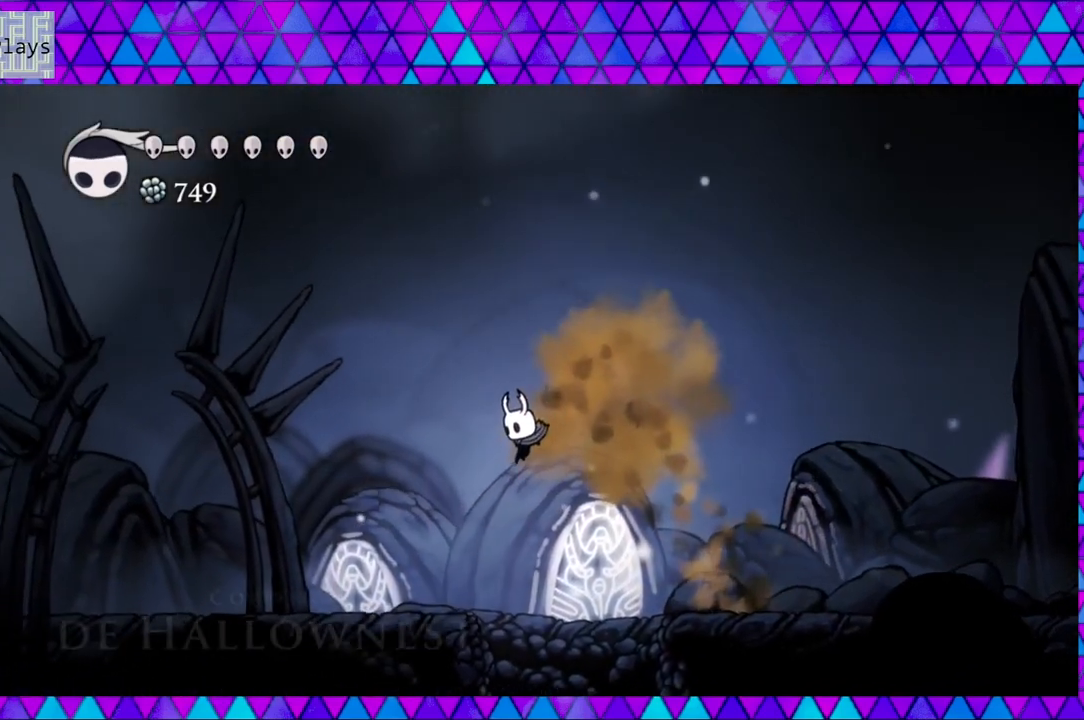
{"buttons": ["DPAD_LEFT"], "left_stick": "center", "right_stick": "center", "events": []}
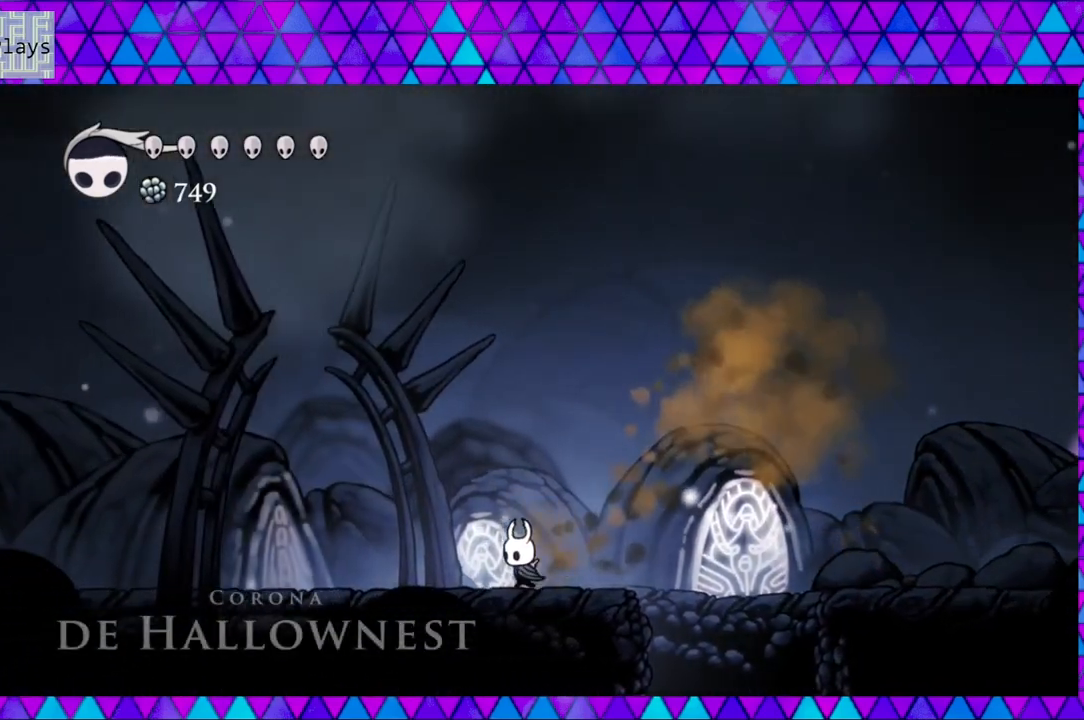
{"buttons": ["DPAD_LEFT"], "left_stick": "center", "right_stick": "center", "events": []}
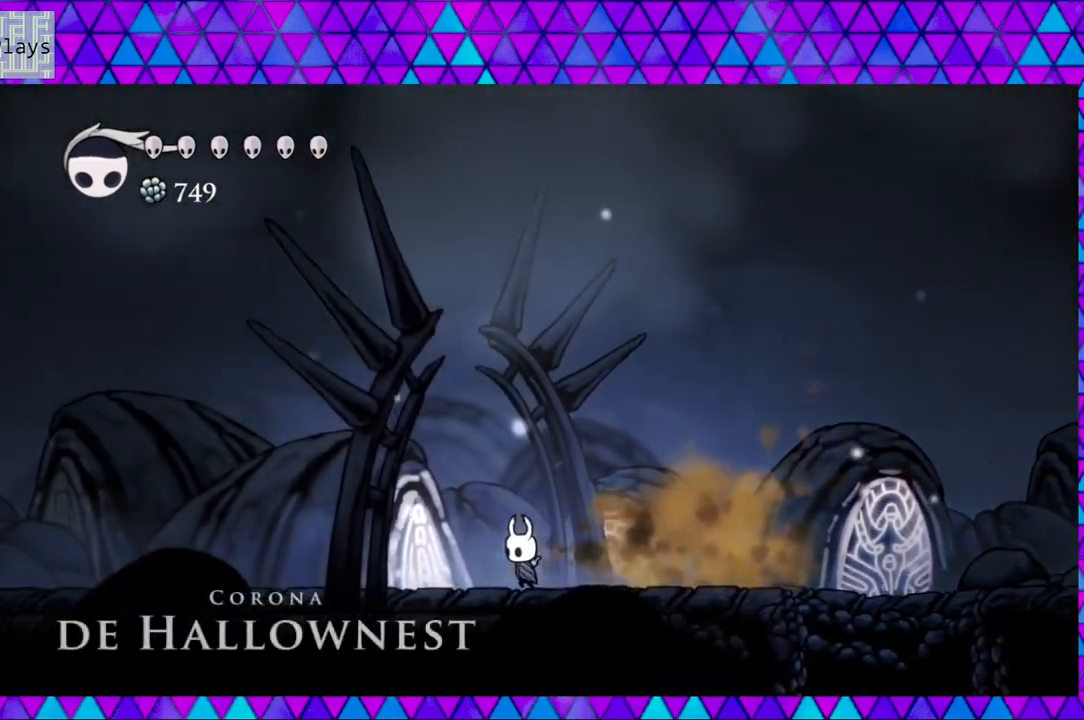
{"buttons": ["DPAD_LEFT"], "left_stick": "center", "right_stick": "center", "events": []}
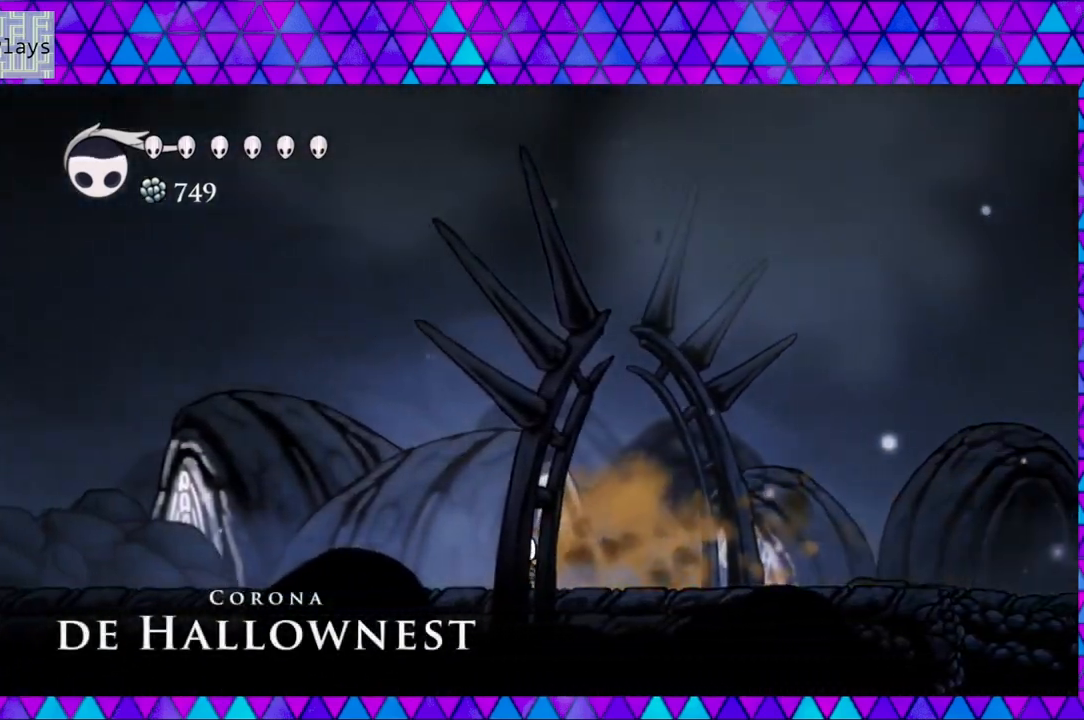
{"buttons": ["DPAD_LEFT"], "left_stick": "center", "right_stick": "center", "events": []}
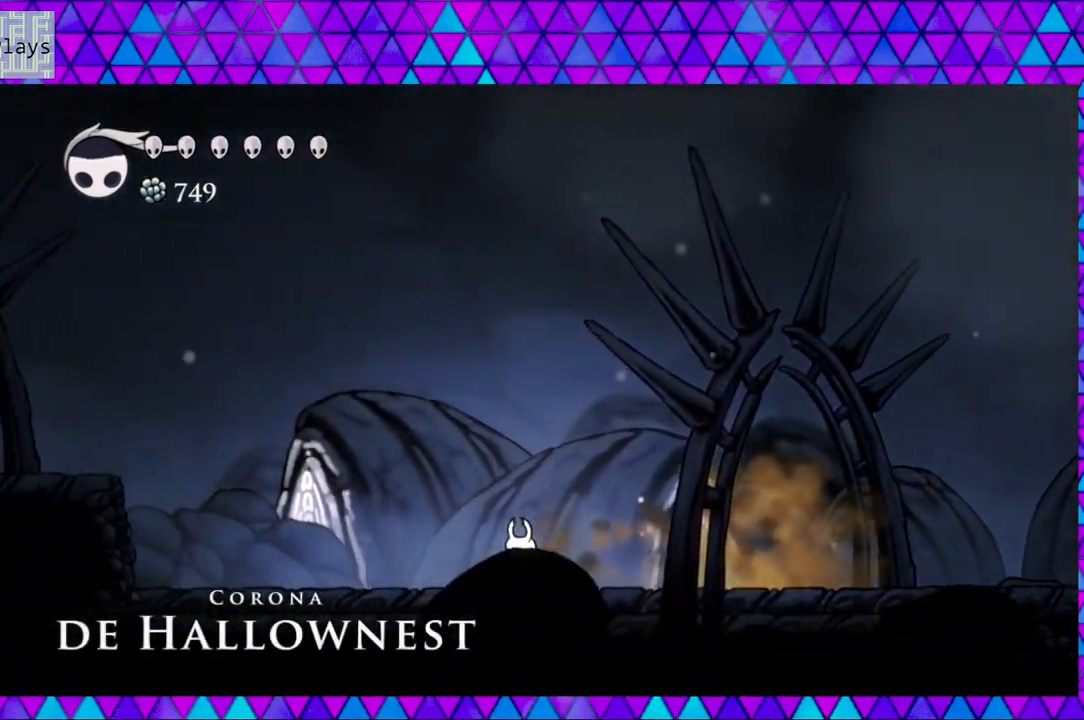
{"buttons": ["DPAD_LEFT"], "left_stick": "center", "right_stick": "center", "events": []}
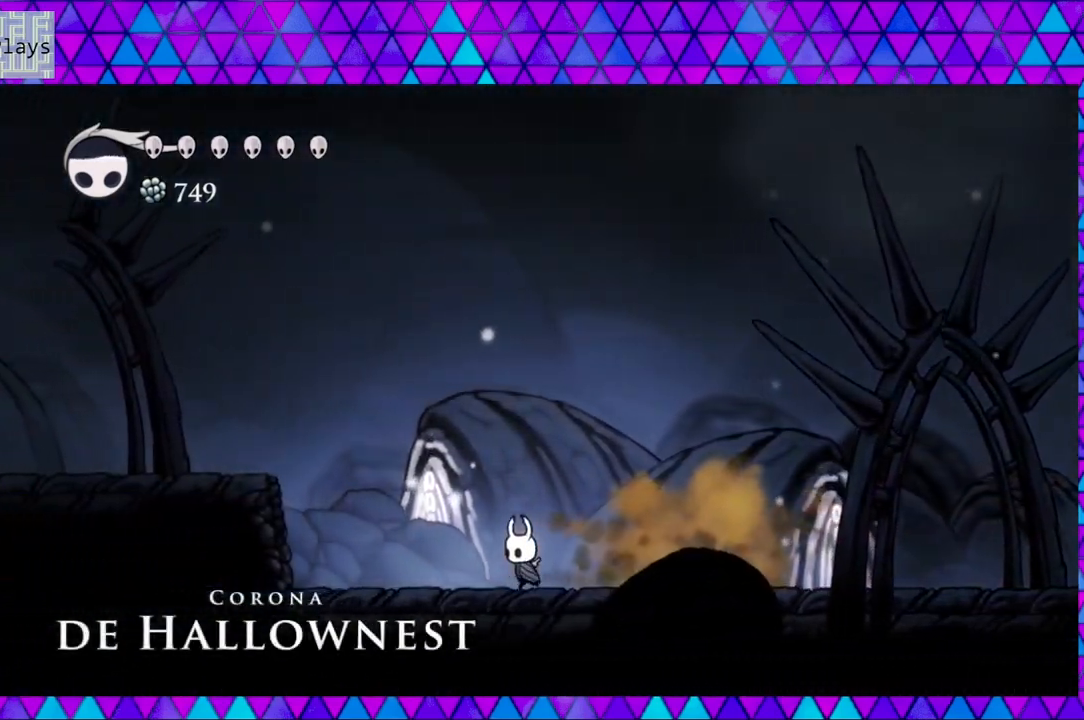
{"buttons": ["B", "DPAD_LEFT"], "left_stick": "center", "right_stick": "center", "events": [[483, "B", "down"]]}
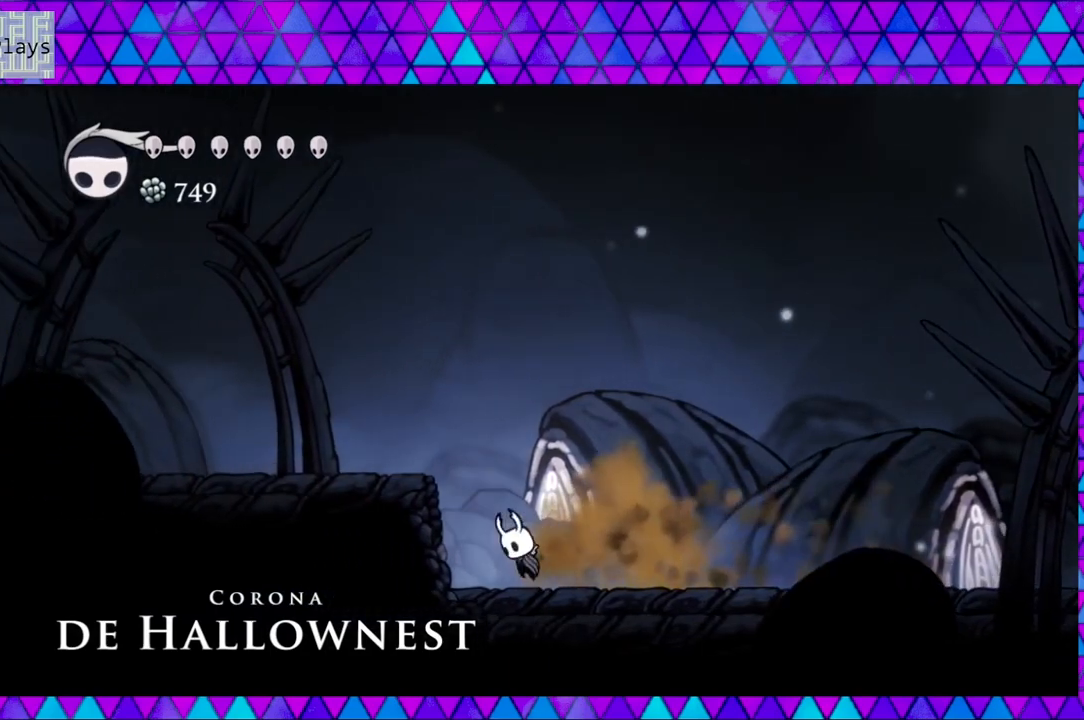
{"buttons": ["B", "DPAD_LEFT"], "left_stick": "center", "right_stick": "center", "events": []}
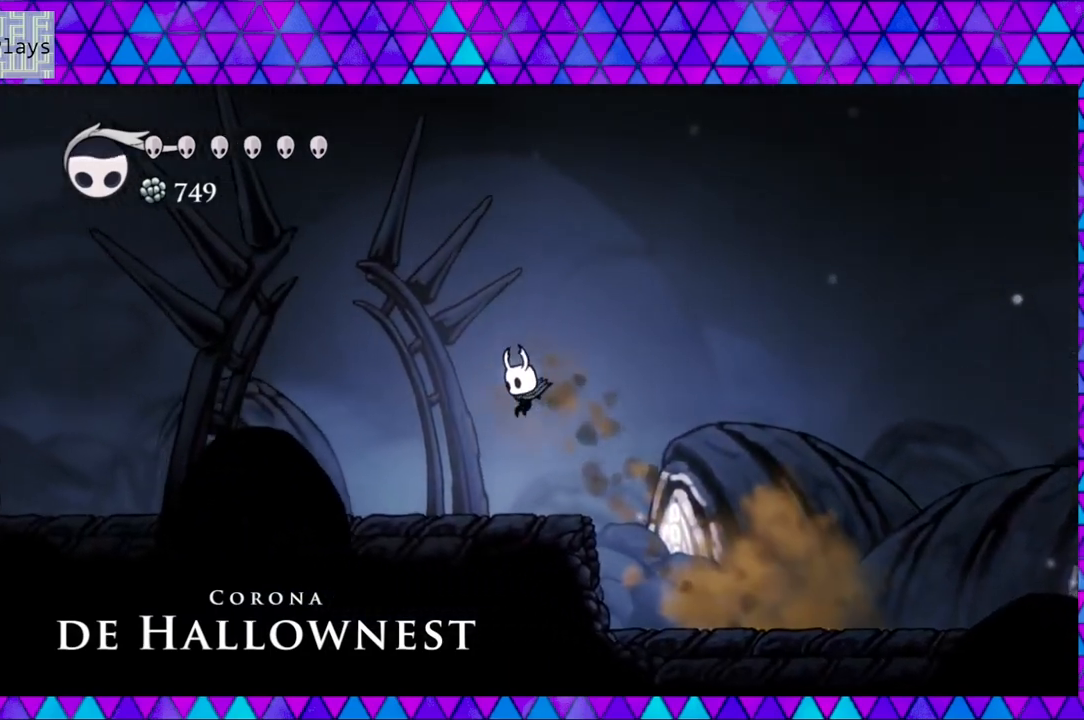
{"buttons": ["DPAD_LEFT"], "left_stick": "center", "right_stick": "center", "events": [[50, "B", "up"]]}
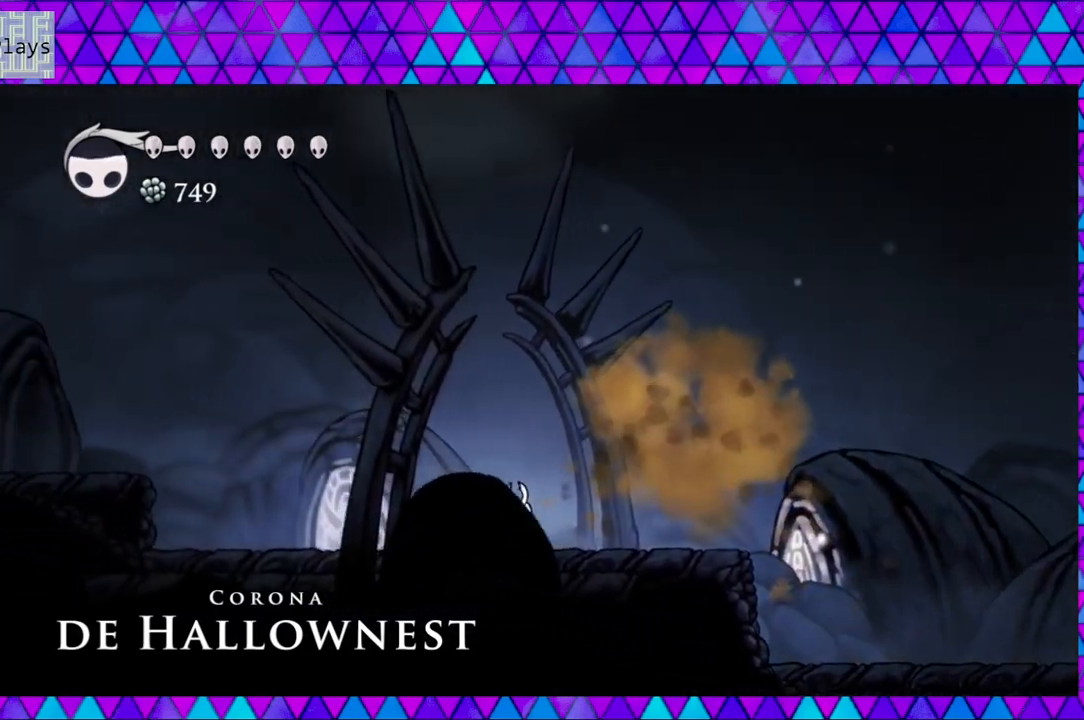
{"buttons": ["DPAD_LEFT"], "left_stick": "center", "right_stick": "center", "events": []}
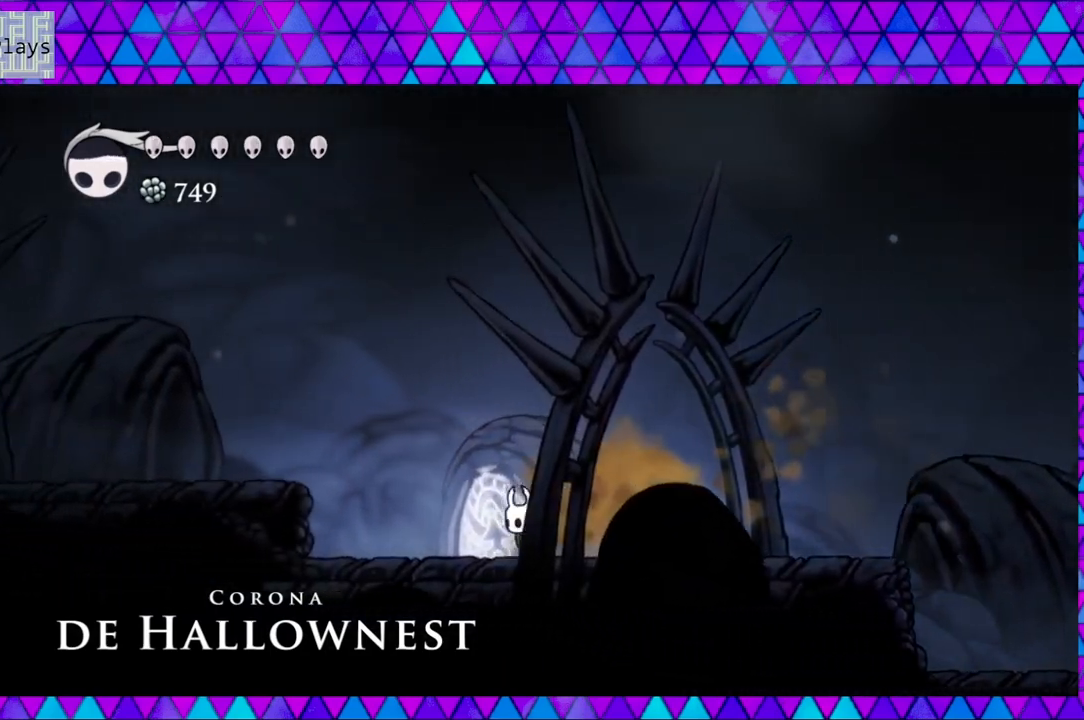
{"buttons": ["B", "DPAD_LEFT"], "left_stick": "center", "right_stick": "center", "events": [[483, "B", "down"]]}
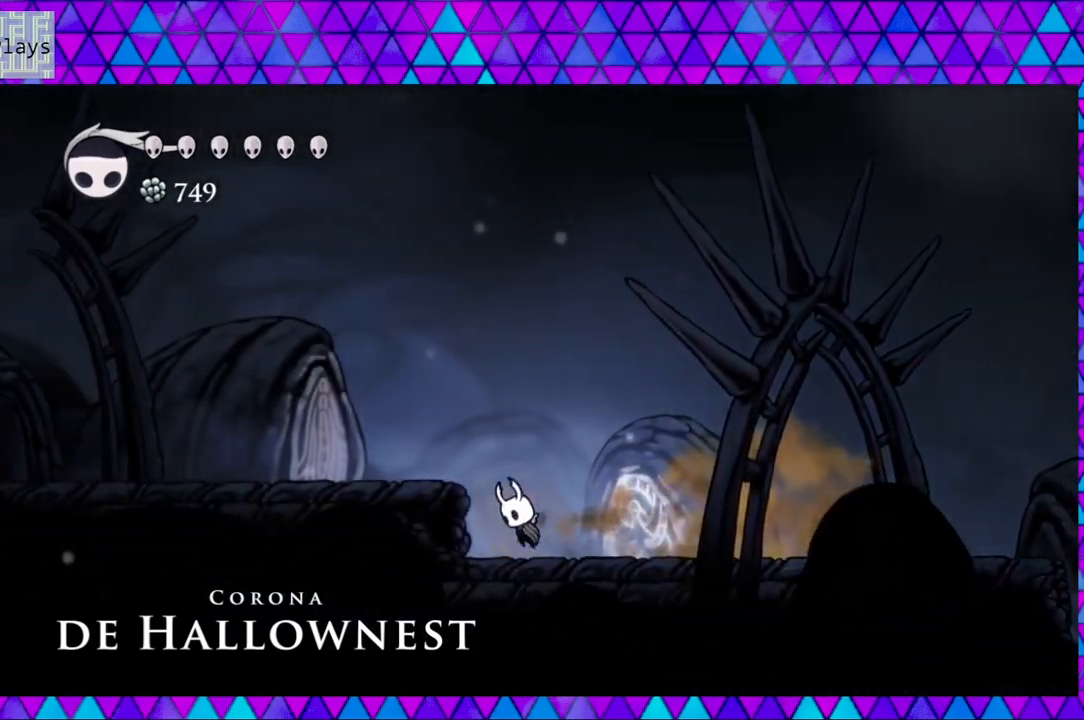
{"buttons": ["DPAD_LEFT"], "left_stick": "center", "right_stick": "center", "events": [[467, "B", "up"]]}